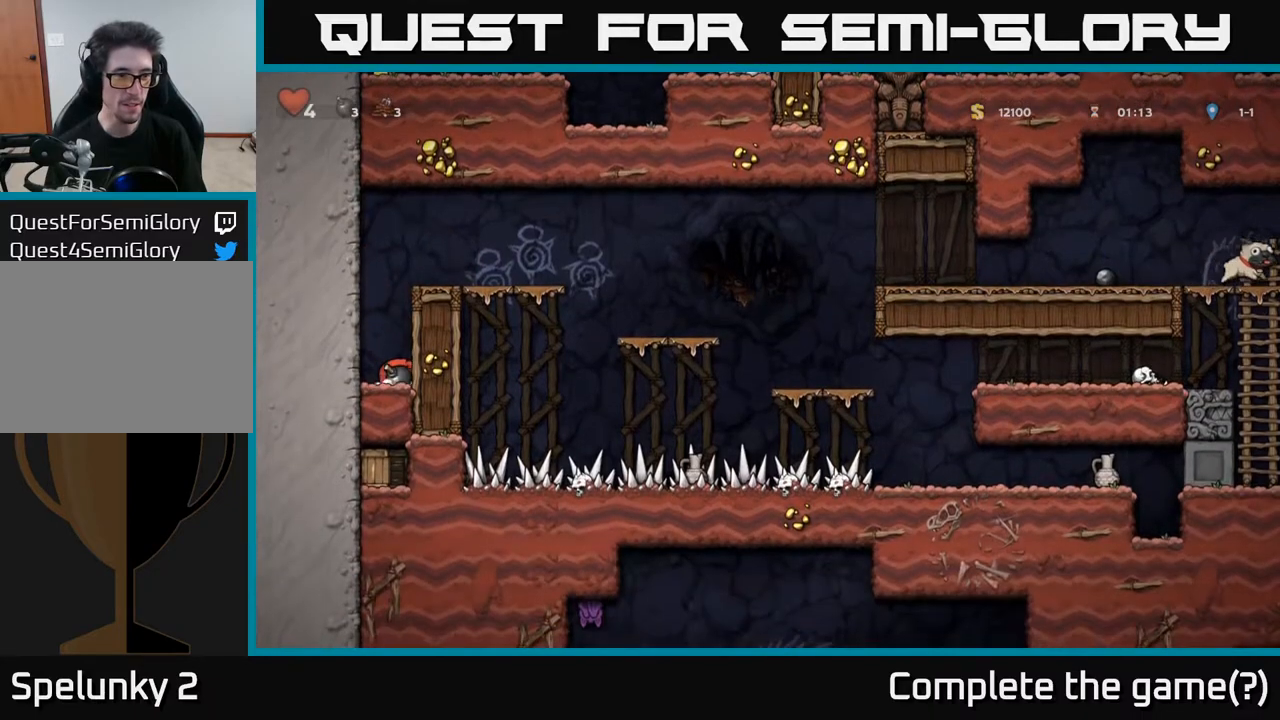
Gameplay with a controller (Xbox layout); each line is a JSON object with the inputs held at the frame after it. "events" lists button and stick changes between this image and that frame as [ms after this image, input, new state], when the widget could be followed in between.
{"buttons": ["DPAD_RIGHT"], "left_stick": "center", "right_stick": "center", "events": [[100, "L1", "up"], [117, "DPAD_DOWN", "up"], [283, "A", "down"], [367, "DPAD_RIGHT", "down"], [500, "A", "up"]]}
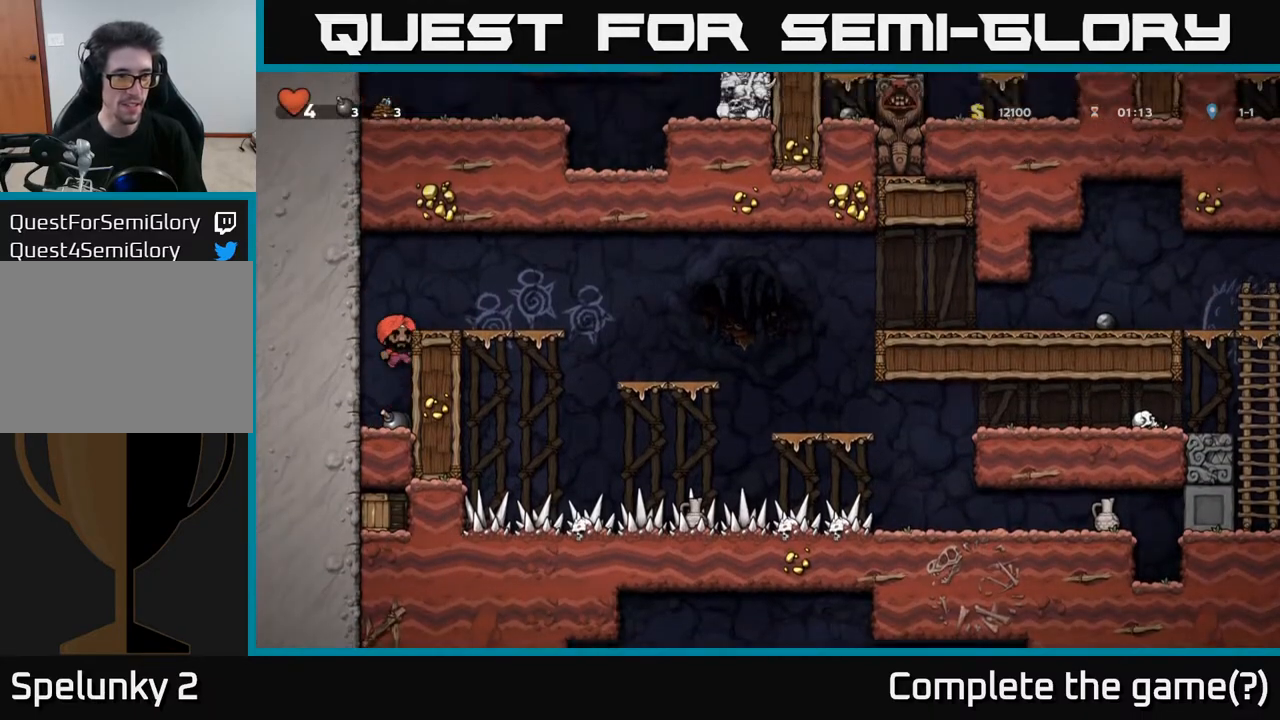
{"buttons": [], "left_stick": "center", "right_stick": "center", "events": [[217, "A", "down"], [367, "A", "up"], [500, "DPAD_RIGHT", "up"]]}
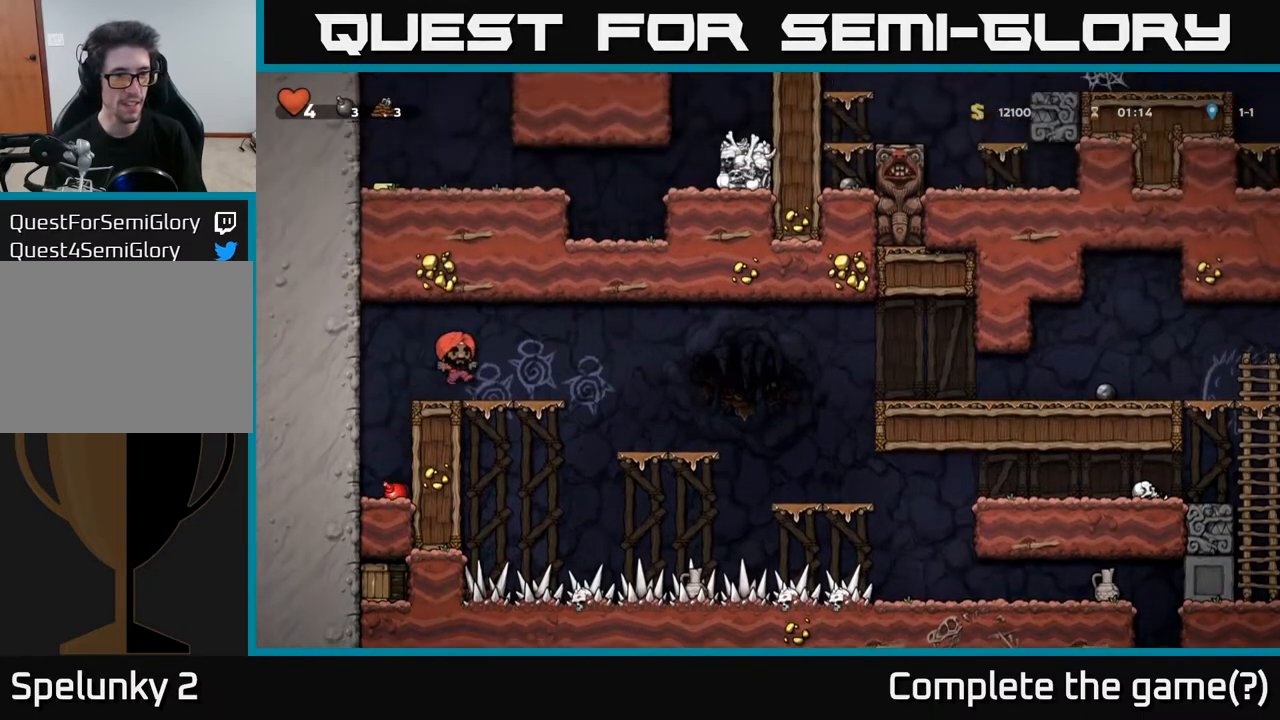
{"buttons": [], "left_stick": "center", "right_stick": "center", "events": [[333, "DPAD_RIGHT", "down"], [417, "DPAD_RIGHT", "up"]]}
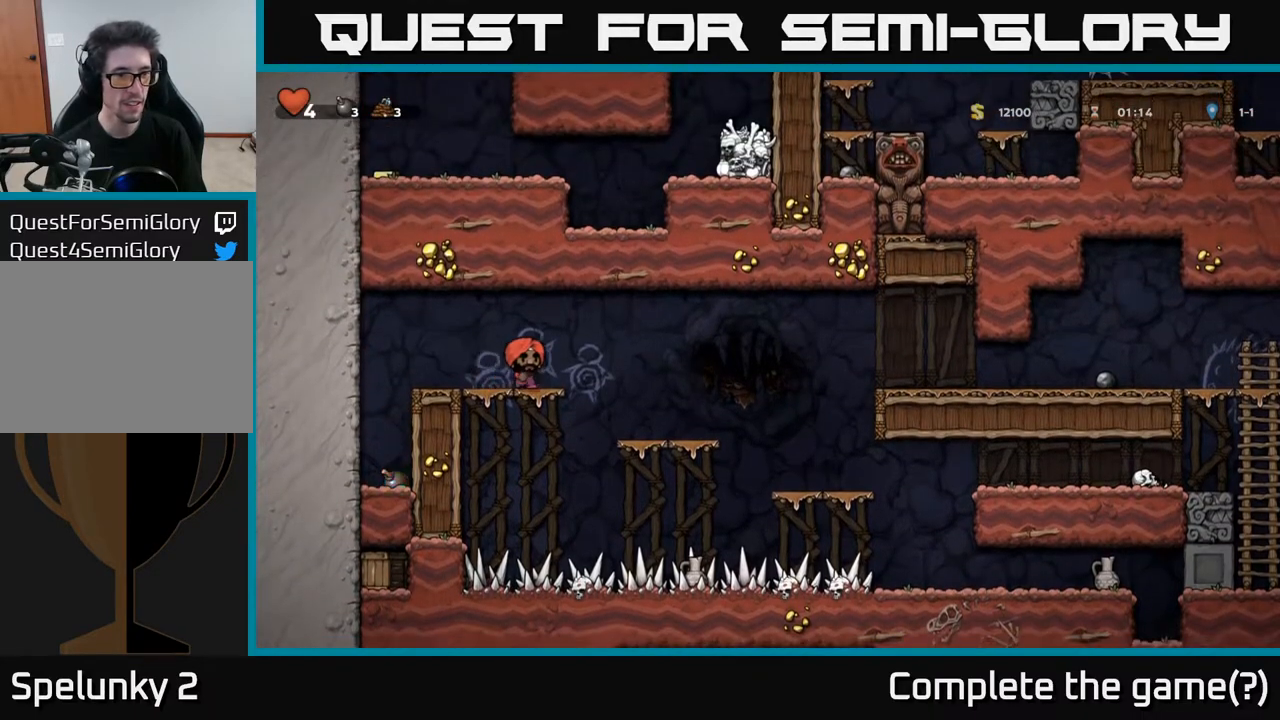
{"buttons": [], "left_stick": "center", "right_stick": "center", "events": [[183, "DPAD_LEFT", "down"], [217, "DPAD_LEFT", "up"]]}
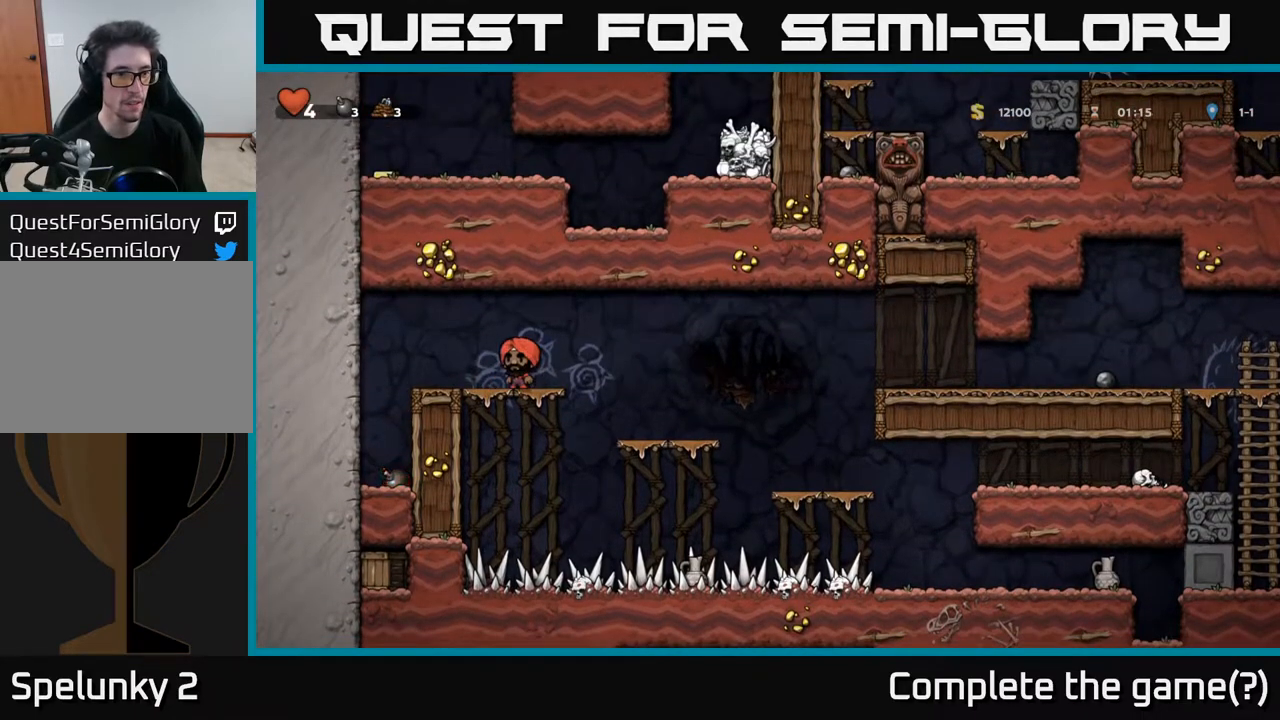
{"buttons": [], "left_stick": "center", "right_stick": "center", "events": []}
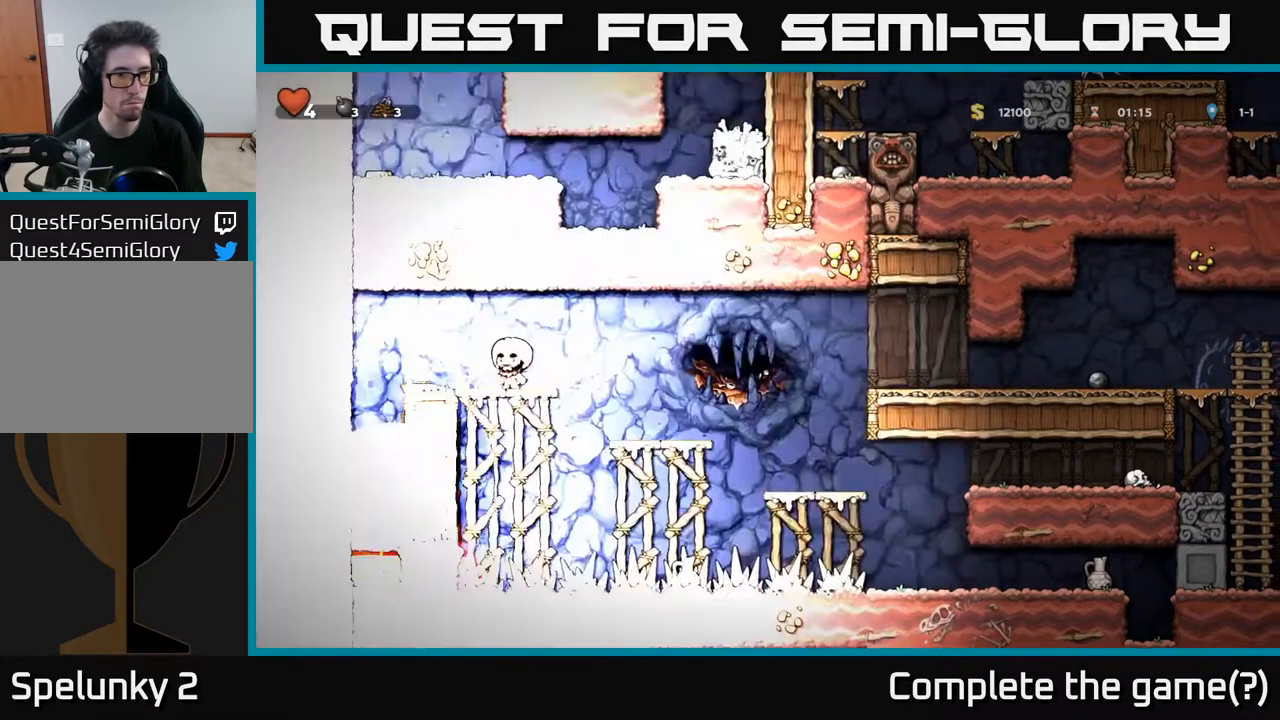
{"buttons": [], "left_stick": "center", "right_stick": "center", "events": []}
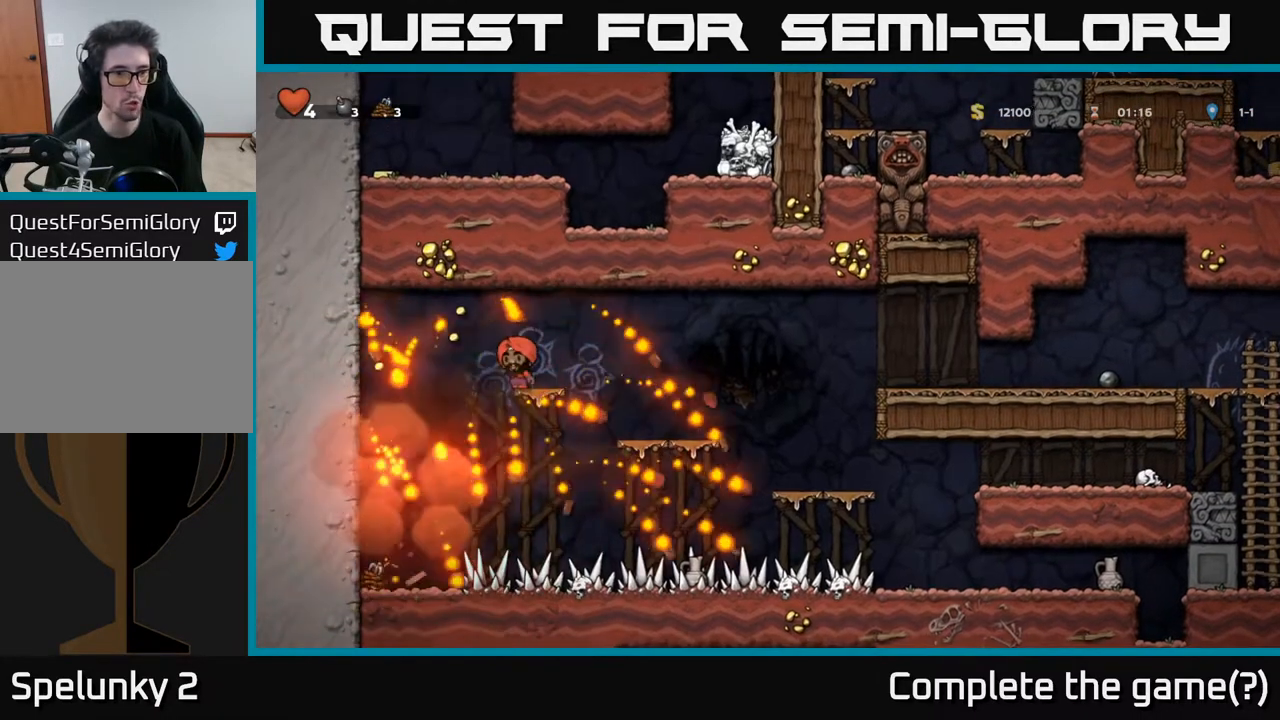
{"buttons": [], "left_stick": "center", "right_stick": "center", "events": []}
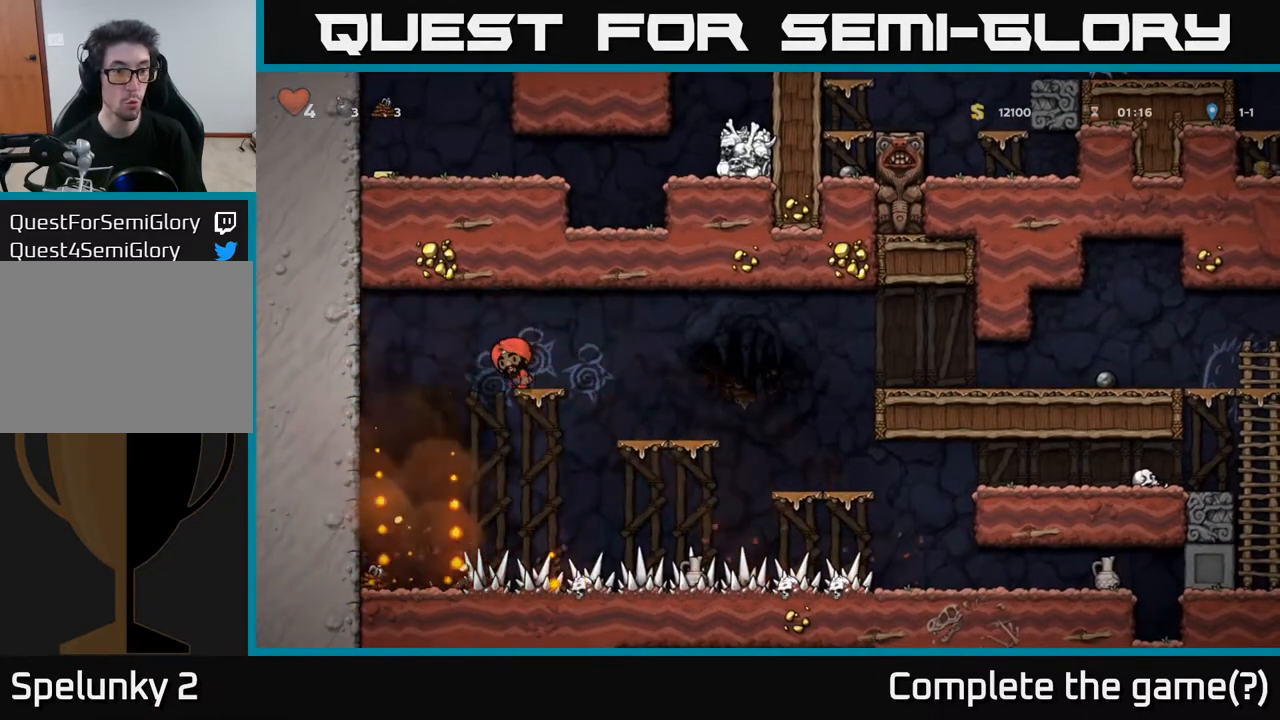
{"buttons": [], "left_stick": "center", "right_stick": "center", "events": [[200, "DPAD_RIGHT", "down"], [250, "DPAD_RIGHT", "up"]]}
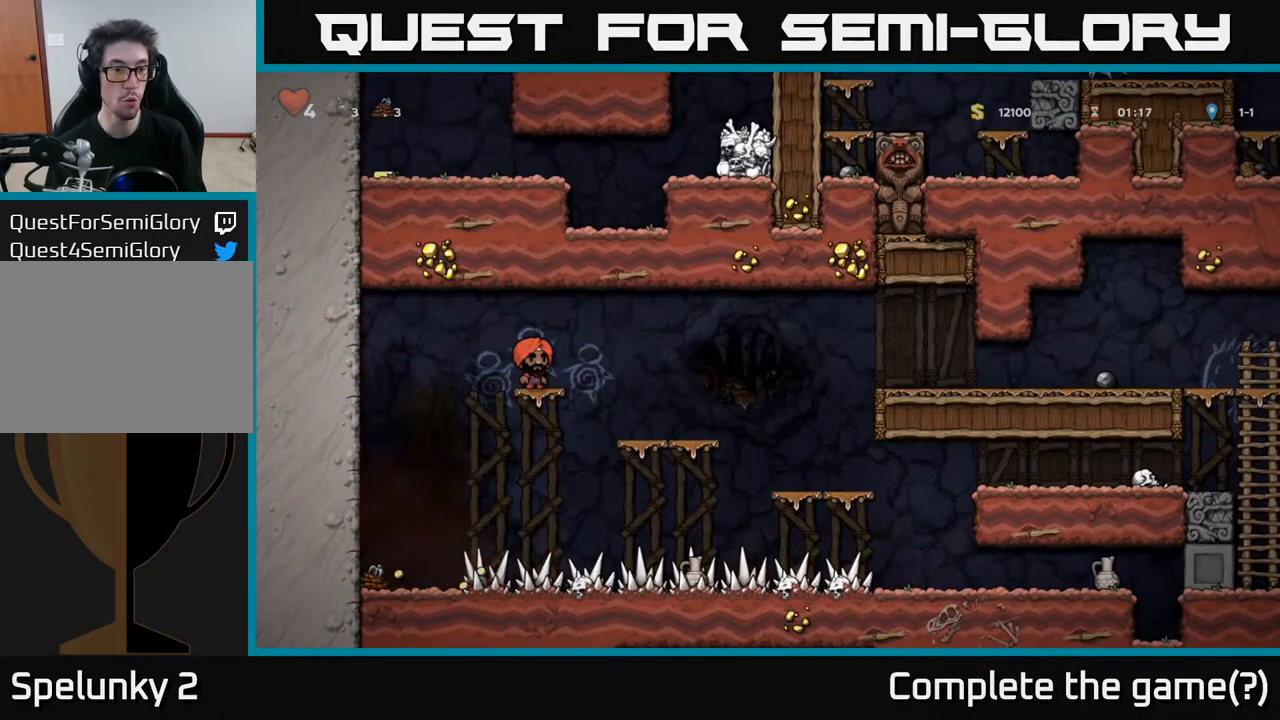
{"buttons": [], "left_stick": "center", "right_stick": "center", "events": [[17, "DPAD_LEFT", "down"], [33, "DPAD_LEFT", "up"]]}
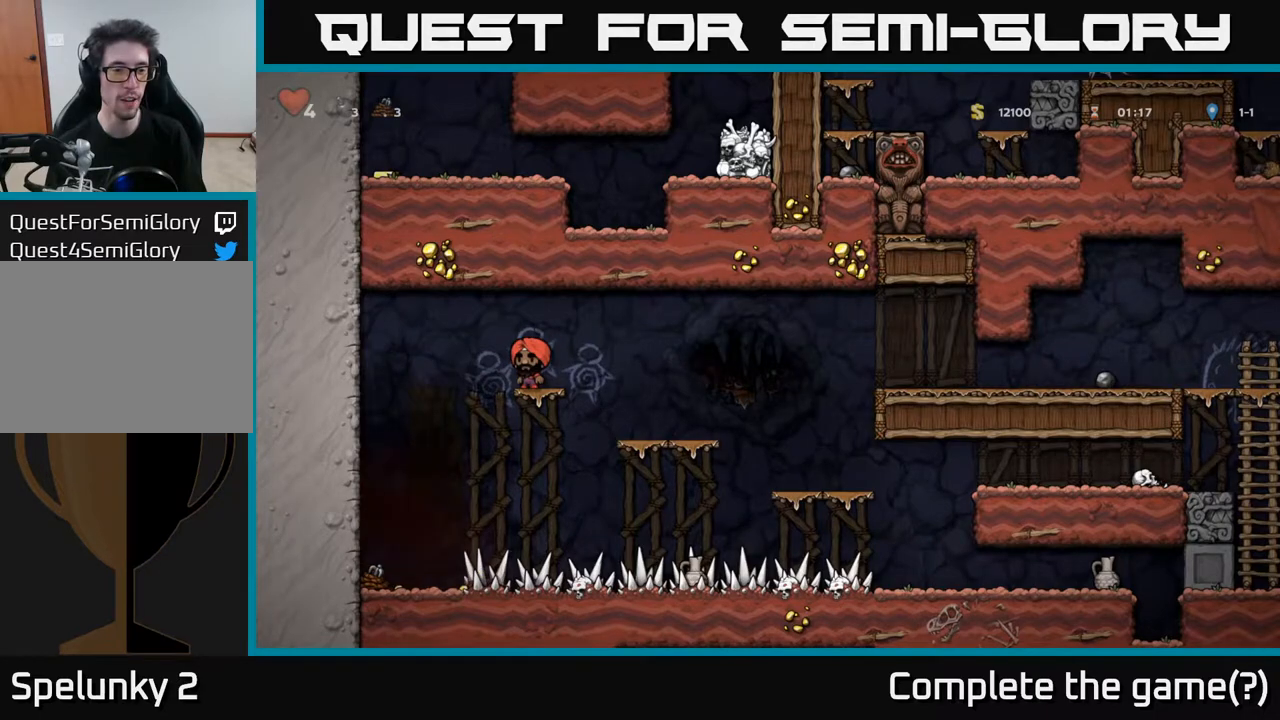
{"buttons": [], "left_stick": "center", "right_stick": "center", "events": []}
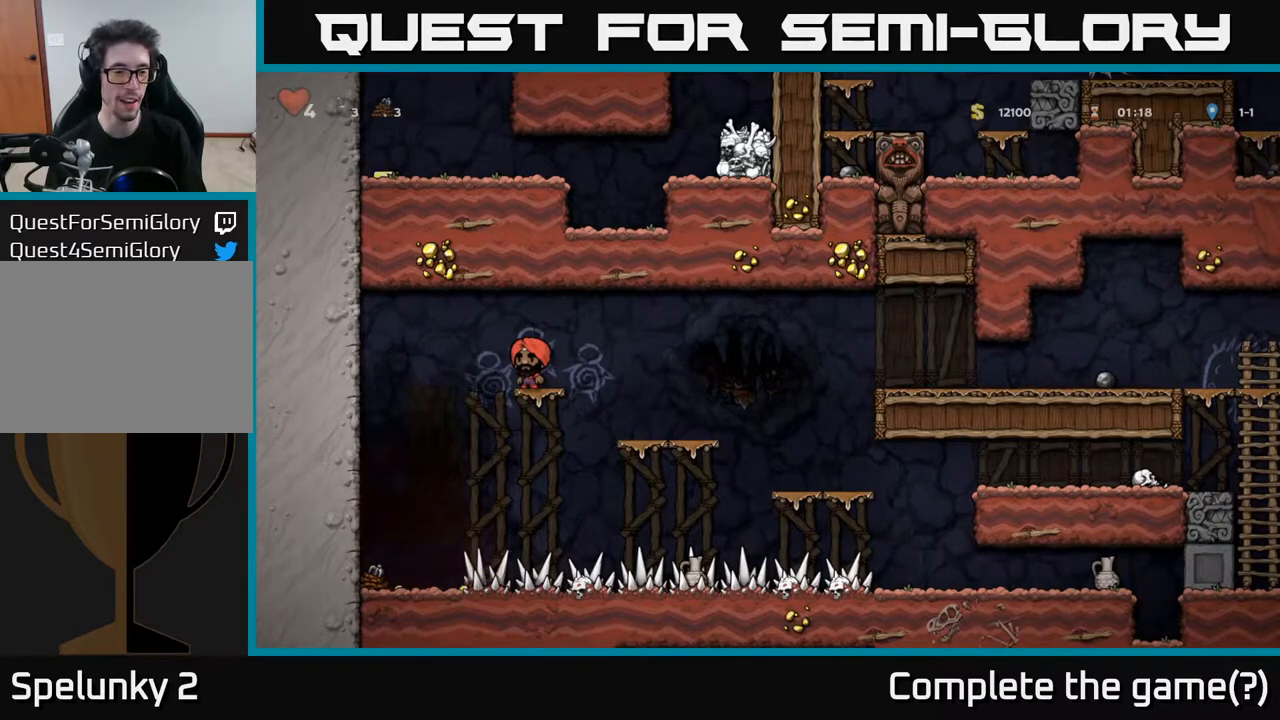
{"buttons": ["DPAD_LEFT"], "left_stick": "center", "right_stick": "center", "events": [[133, "A", "down"], [217, "DPAD_LEFT", "down"], [250, "A", "up"]]}
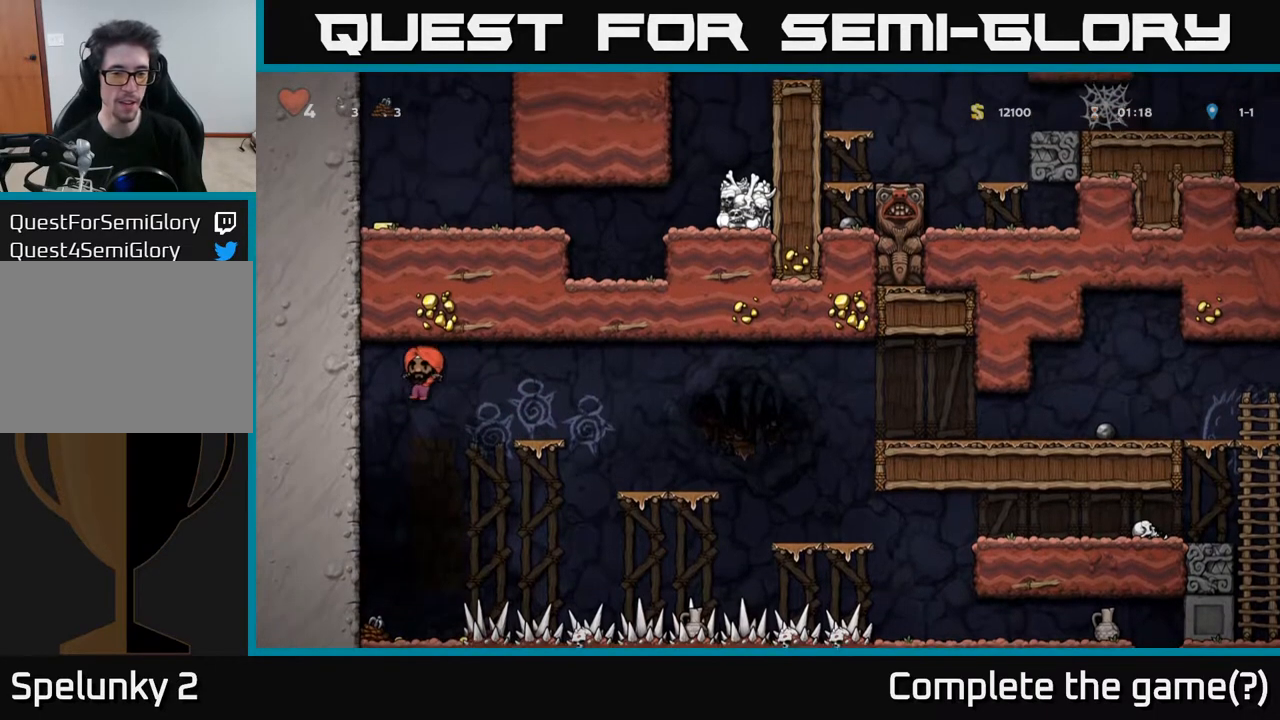
{"buttons": ["DPAD_RIGHT"], "left_stick": "center", "right_stick": "center", "events": [[17, "DPAD_LEFT", "up"], [500, "DPAD_RIGHT", "down"]]}
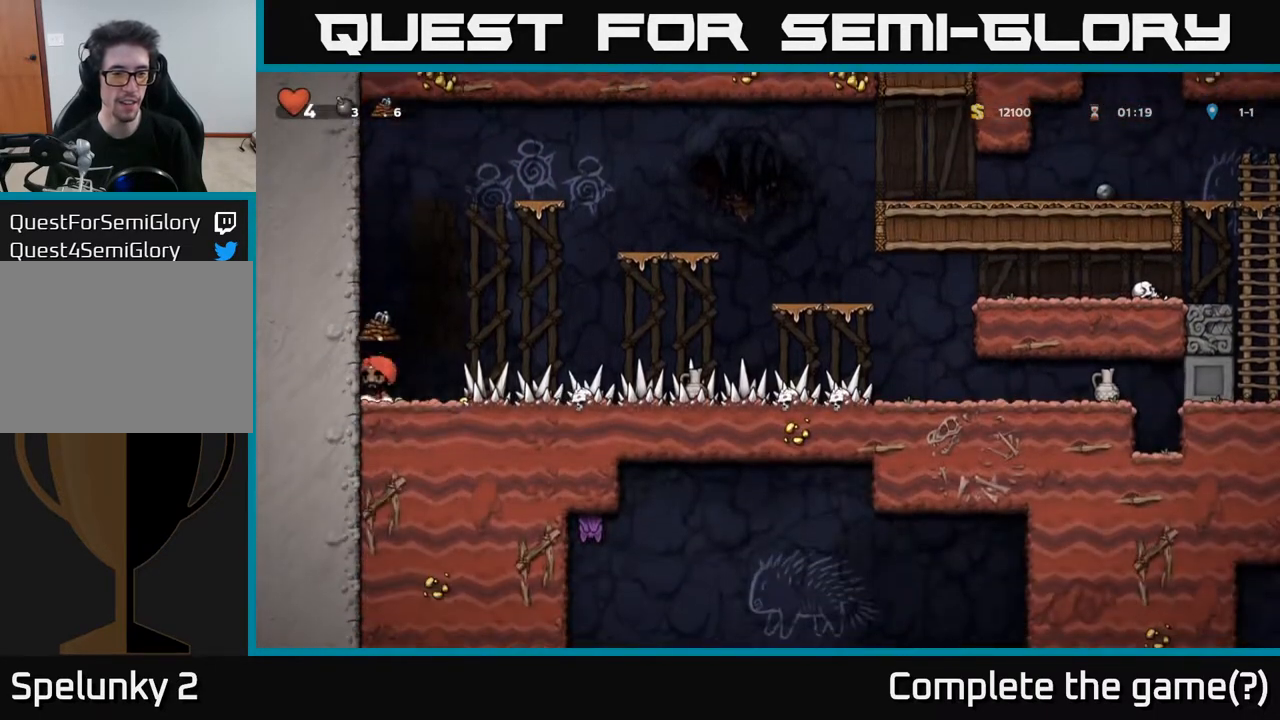
{"buttons": ["DPAD_RIGHT"], "left_stick": "center", "right_stick": "center", "events": []}
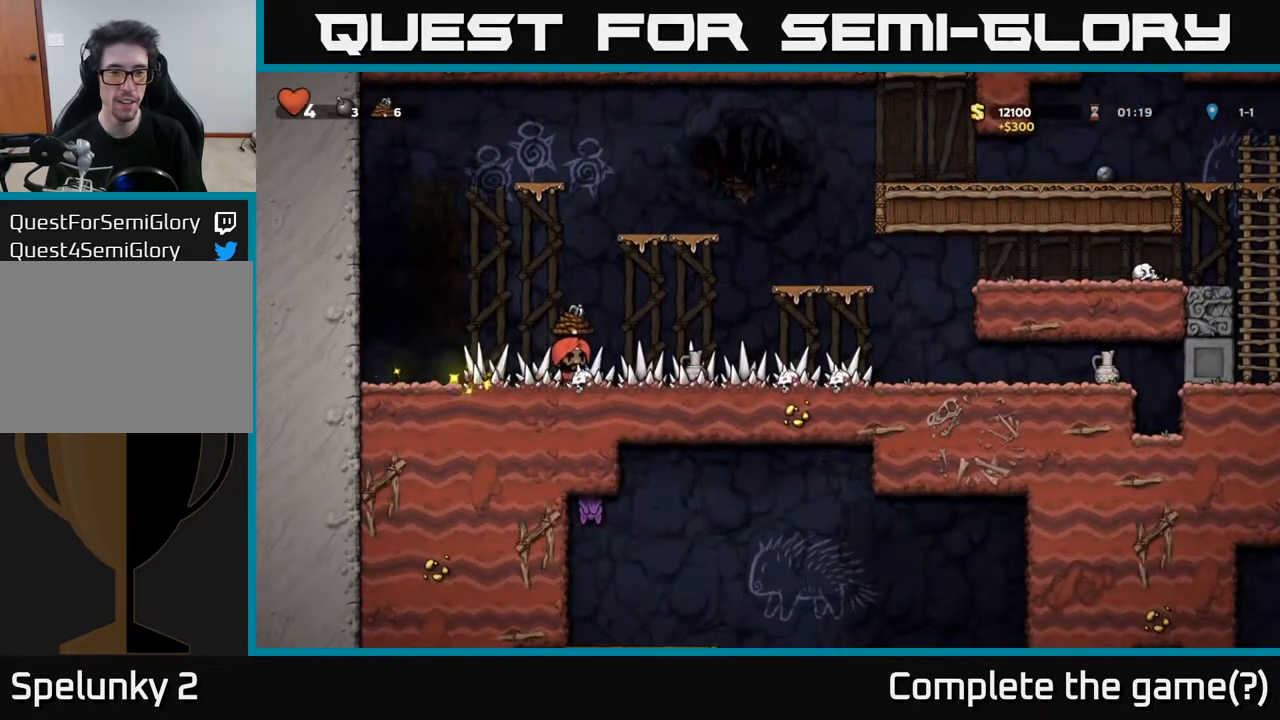
{"buttons": [], "left_stick": "center", "right_stick": "center", "events": [[233, "DPAD_DOWN", "down"], [250, "DPAD_RIGHT", "up"], [300, "X", "down"], [383, "DPAD_DOWN", "up"], [433, "X", "up"]]}
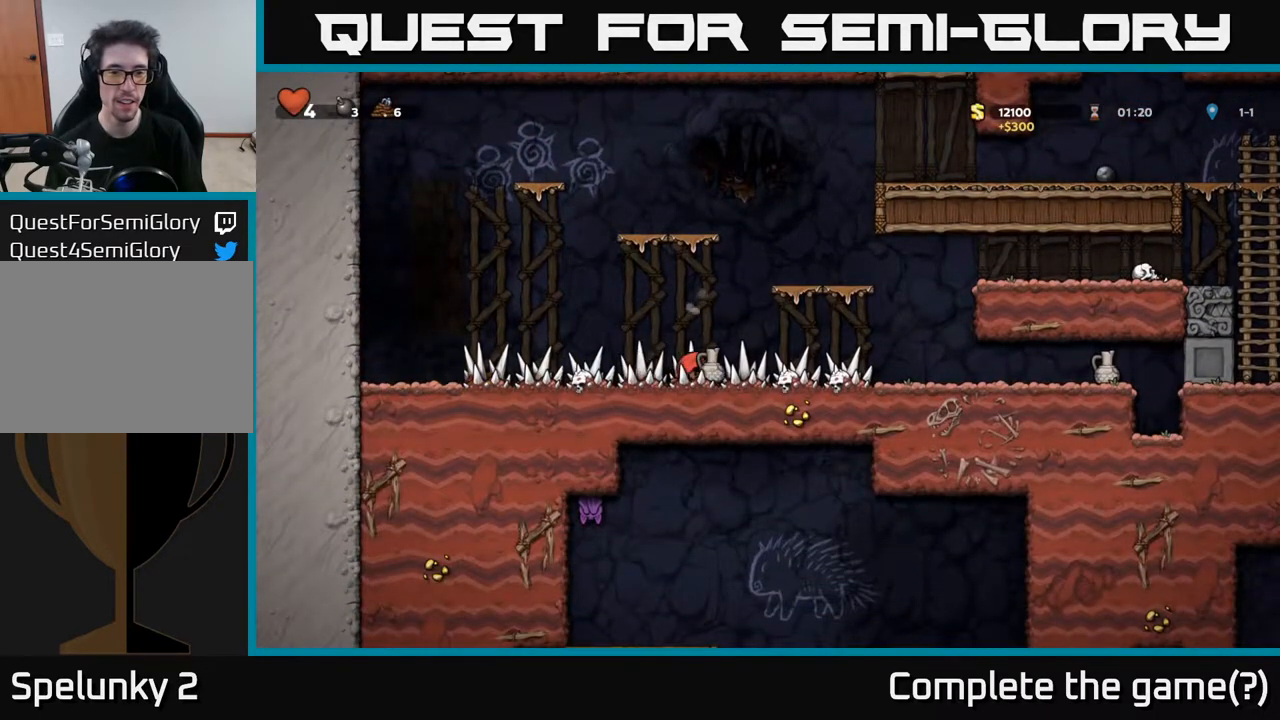
{"buttons": [], "left_stick": "center", "right_stick": "center", "events": [[100, "DPAD_RIGHT", "down"], [167, "X", "down"], [233, "DPAD_RIGHT", "up"], [267, "X", "up"]]}
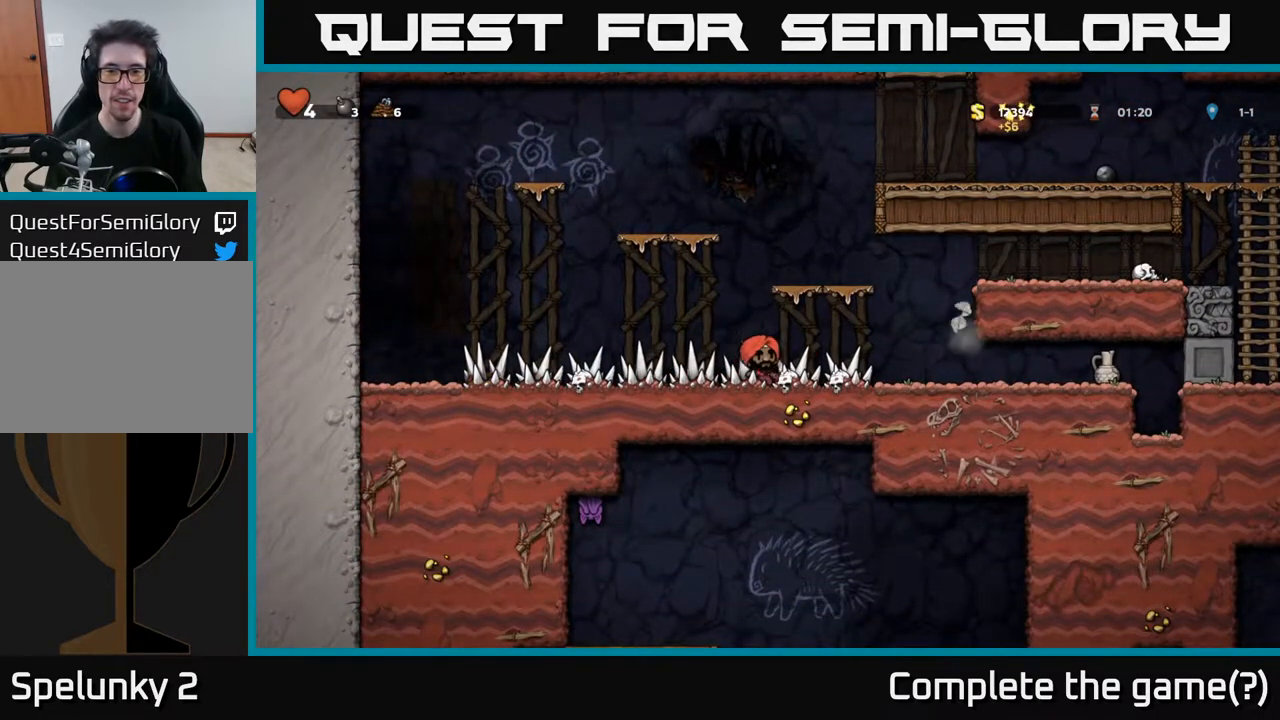
{"buttons": ["DPAD_RIGHT"], "left_stick": "center", "right_stick": "center", "events": [[17, "DPAD_RIGHT", "down"], [300, "DPAD_RIGHT", "up"], [450, "DPAD_RIGHT", "down"]]}
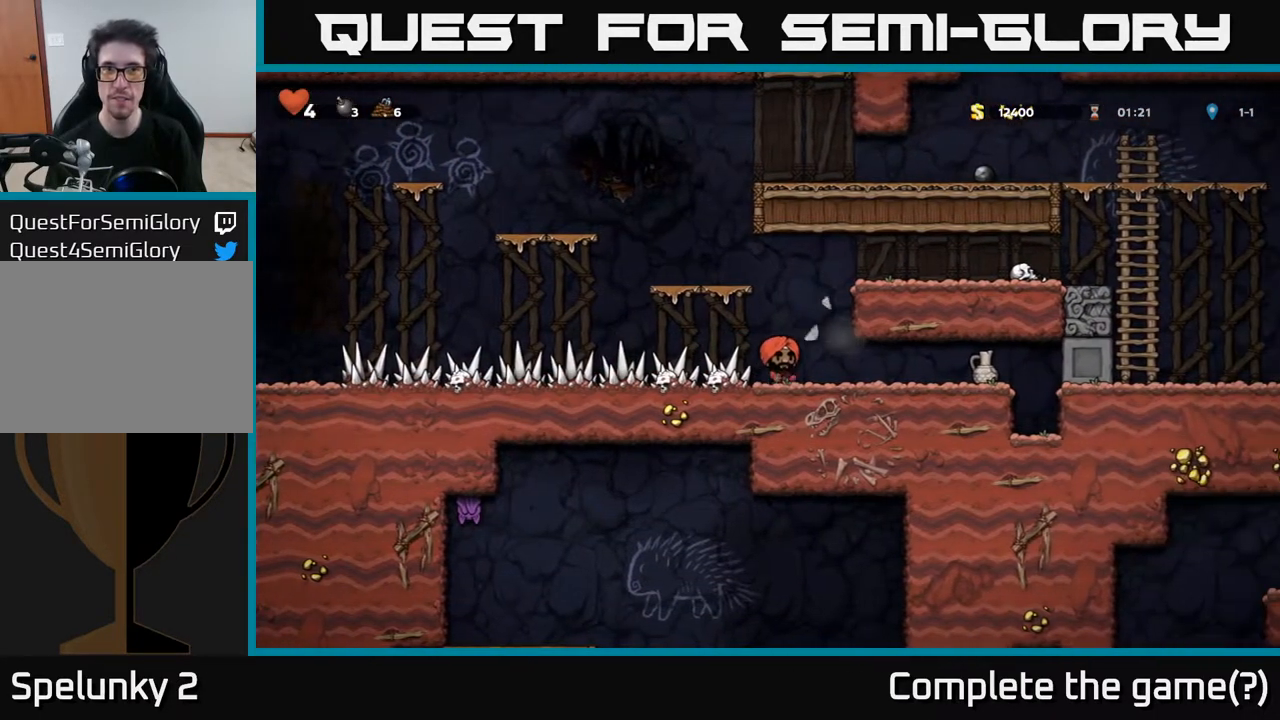
{"buttons": ["DPAD_RIGHT"], "left_stick": "center", "right_stick": "center", "events": [[217, "X", "down"], [300, "DPAD_RIGHT", "up"], [300, "X", "up"], [483, "DPAD_RIGHT", "down"]]}
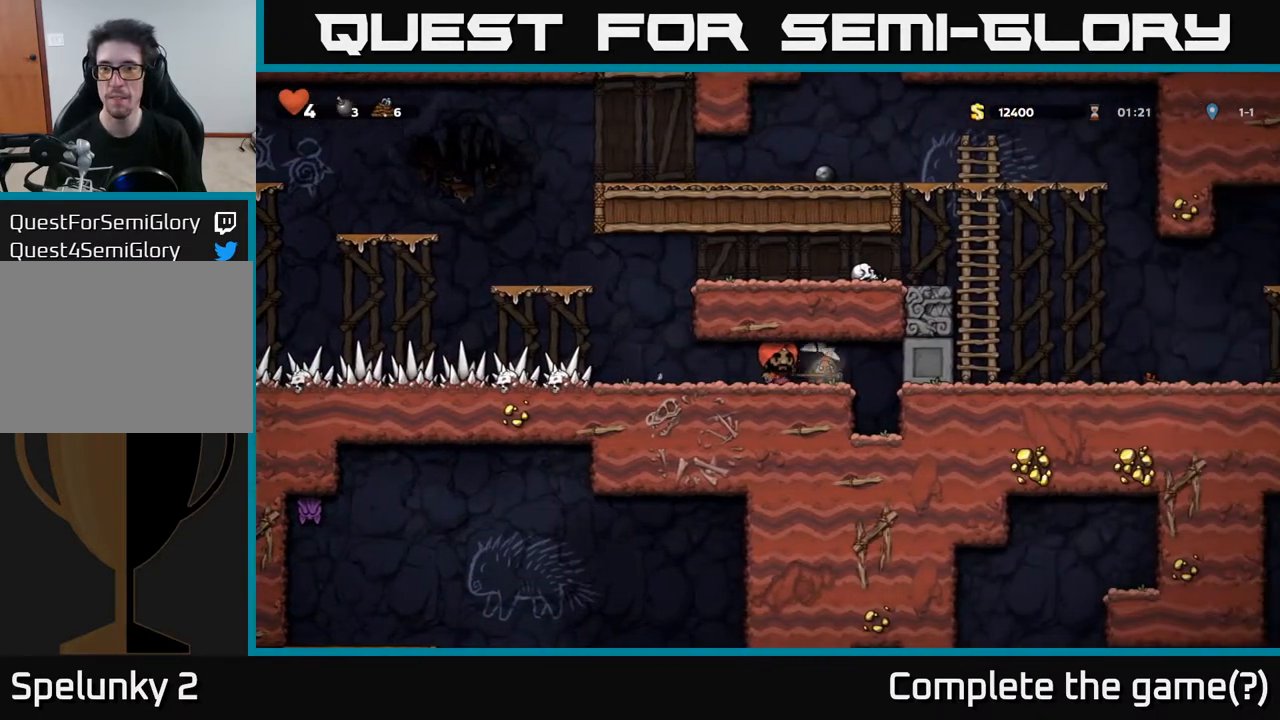
{"buttons": [], "left_stick": "center", "right_stick": "center", "events": [[33, "DPAD_RIGHT", "up"], [367, "DPAD_RIGHT", "down"], [433, "DPAD_RIGHT", "up"]]}
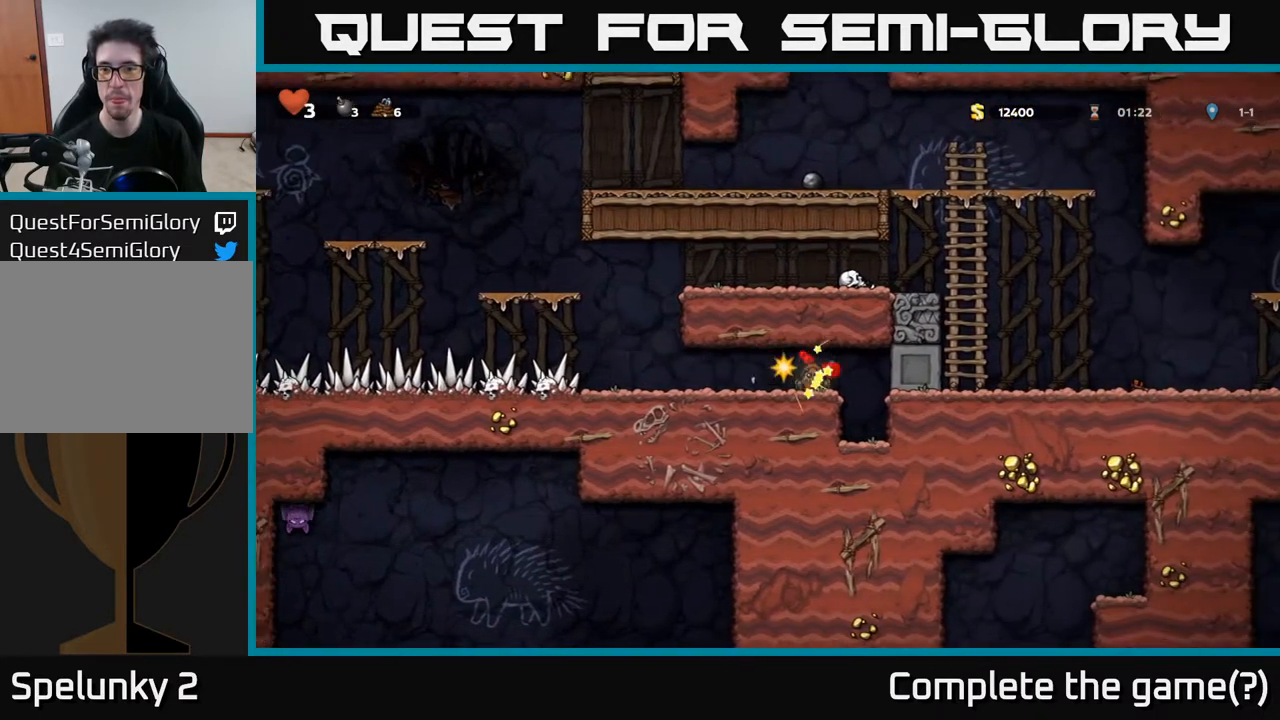
{"buttons": [], "left_stick": "center", "right_stick": "center", "events": [[300, "DPAD_RIGHT", "down"], [350, "X", "down"], [433, "DPAD_RIGHT", "up"], [450, "X", "up"]]}
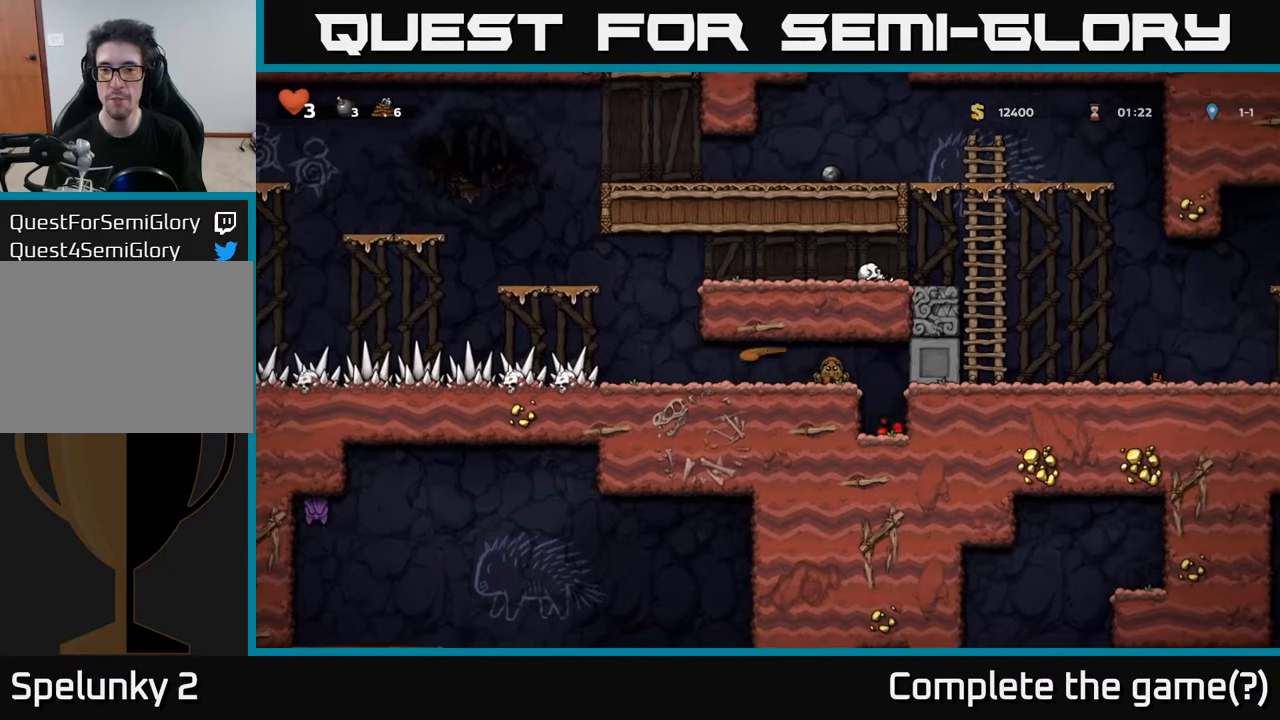
{"buttons": [], "left_stick": "center", "right_stick": "center", "events": []}
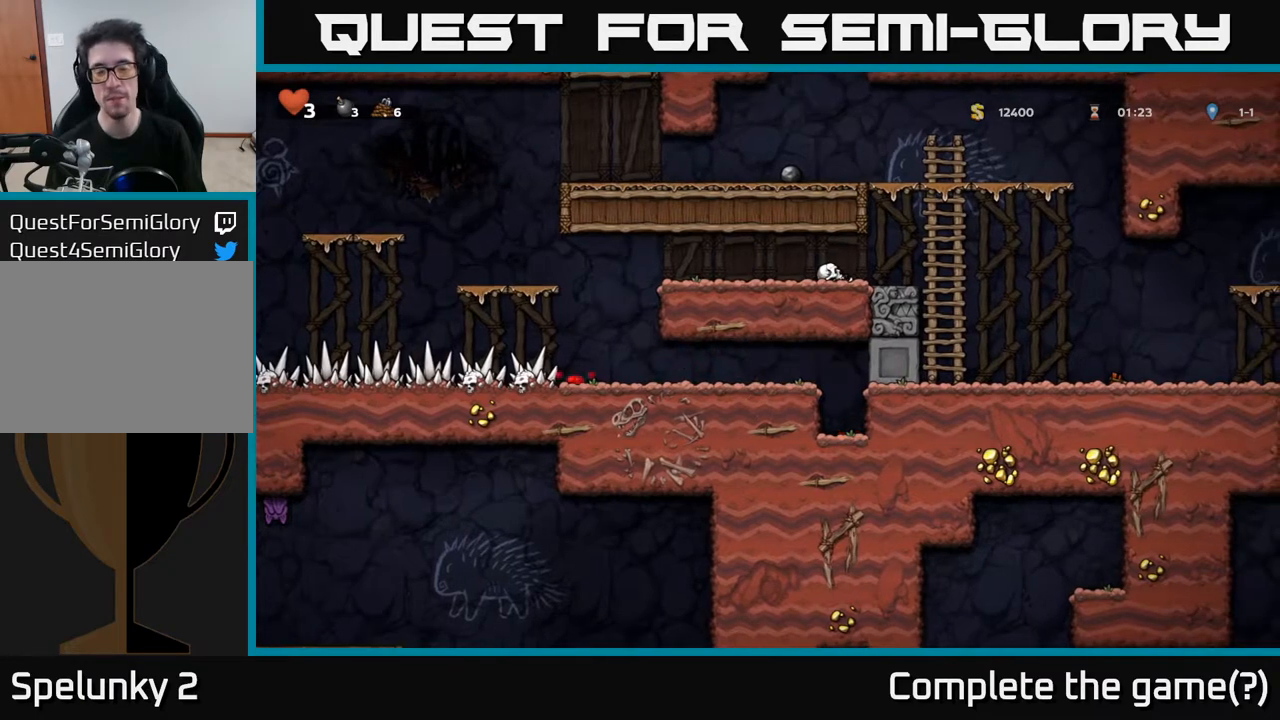
{"buttons": [], "left_stick": "center", "right_stick": "center", "events": []}
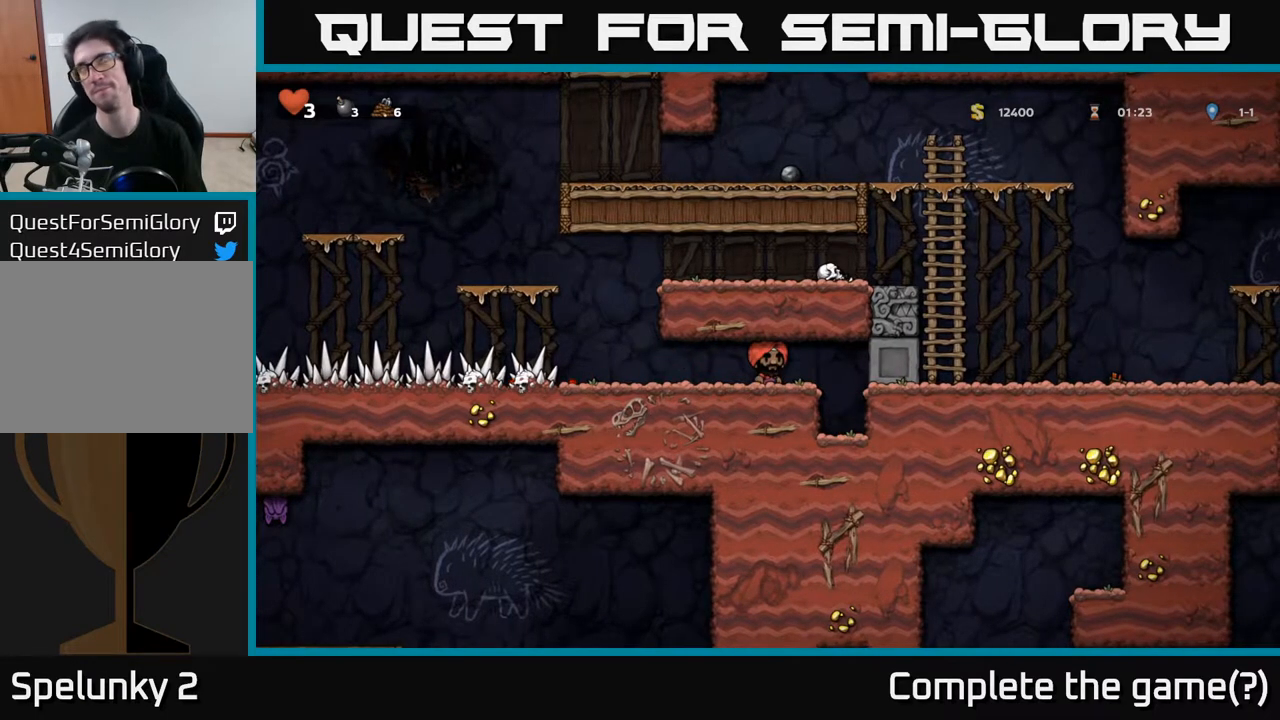
{"buttons": [], "left_stick": "center", "right_stick": "center", "events": []}
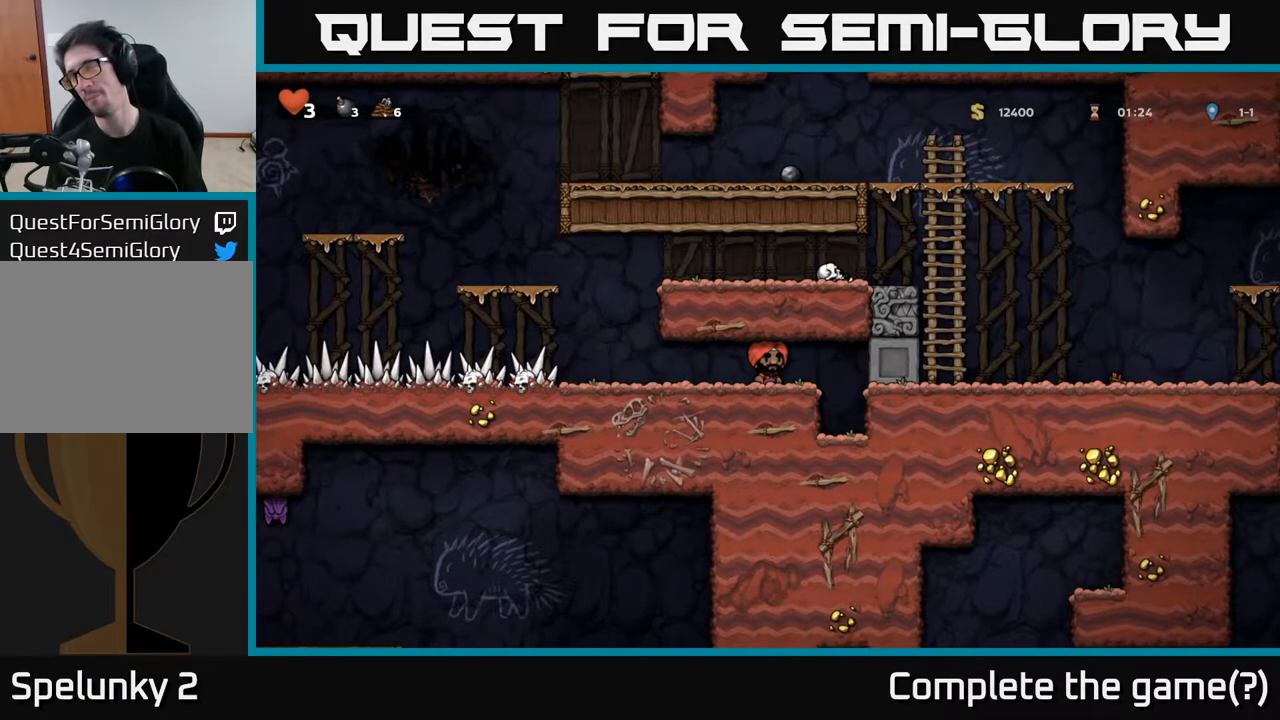
{"buttons": ["DPAD_LEFT"], "left_stick": "center", "right_stick": "center", "events": [[333, "DPAD_LEFT", "down"]]}
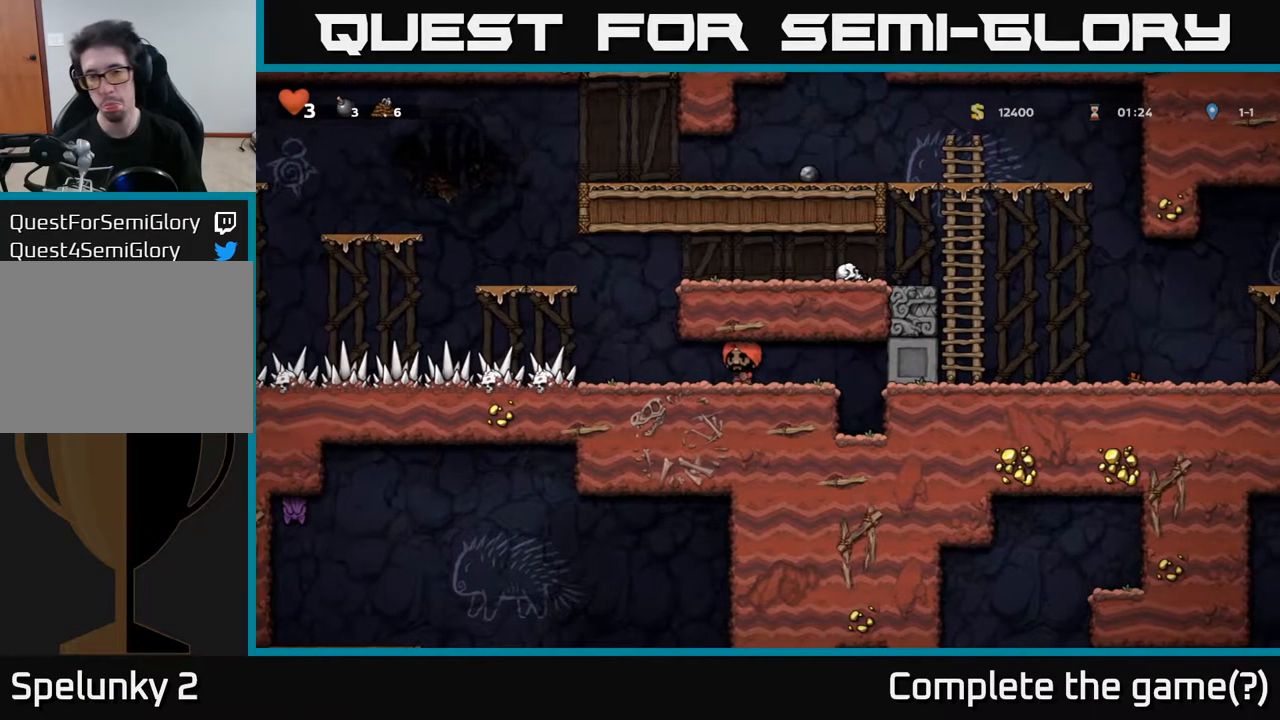
{"buttons": [], "left_stick": "center", "right_stick": "center", "events": [[117, "DPAD_LEFT", "up"], [350, "DPAD_LEFT", "down"], [467, "DPAD_LEFT", "up"]]}
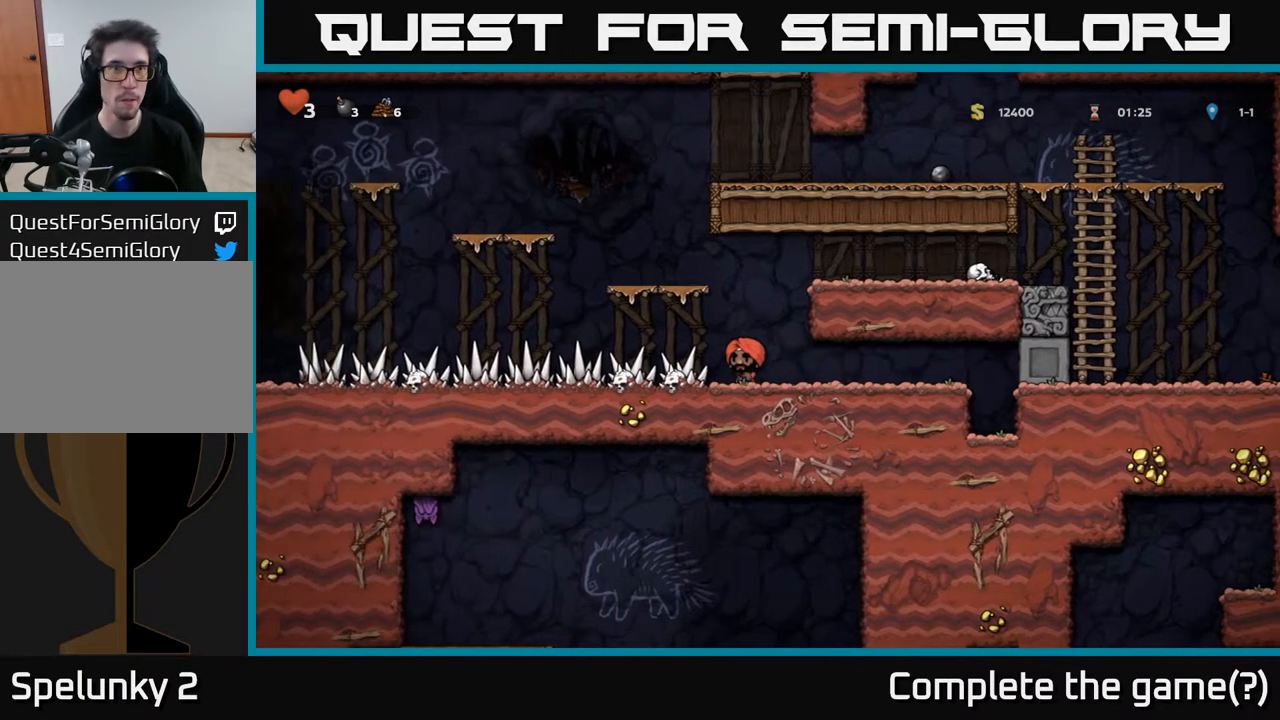
{"buttons": ["A", "DPAD_RIGHT"], "left_stick": "center", "right_stick": "center", "events": [[267, "DPAD_RIGHT", "down"], [333, "A", "down"]]}
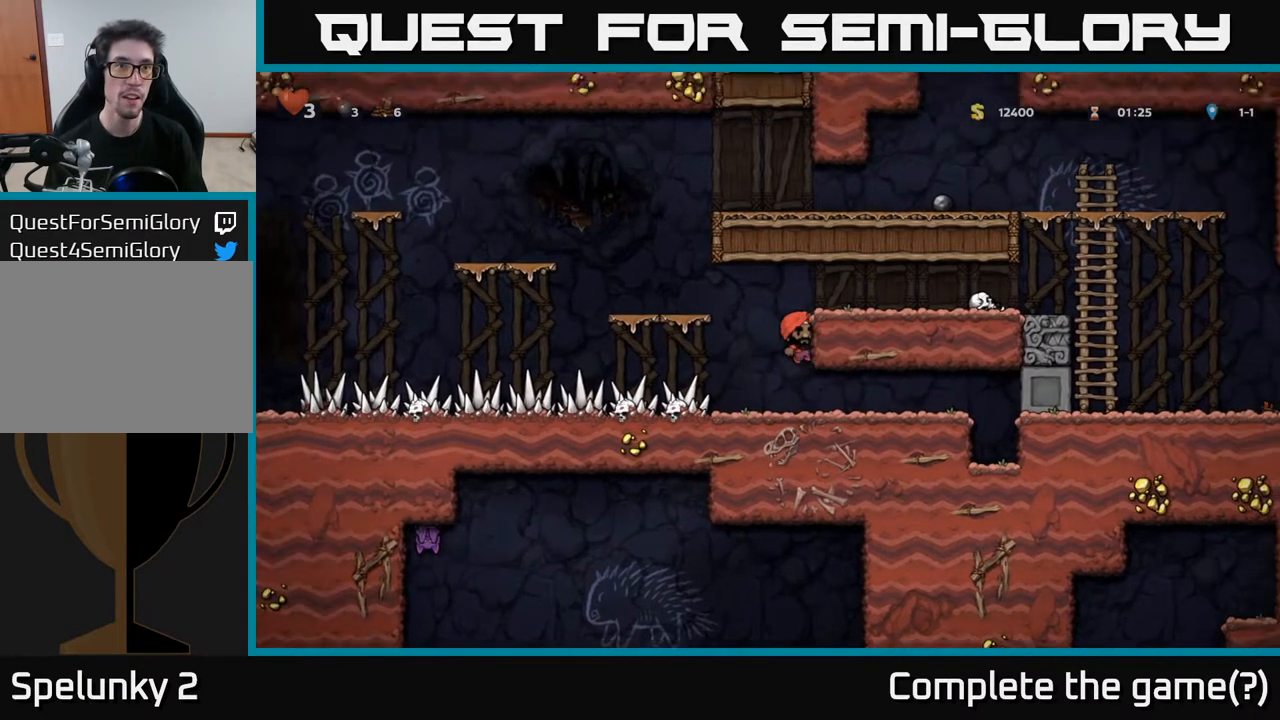
{"buttons": ["A", "DPAD_LEFT"], "left_stick": "center", "right_stick": "center", "events": [[33, "A", "up"], [283, "DPAD_RIGHT", "up"], [400, "DPAD_LEFT", "down"], [450, "A", "down"]]}
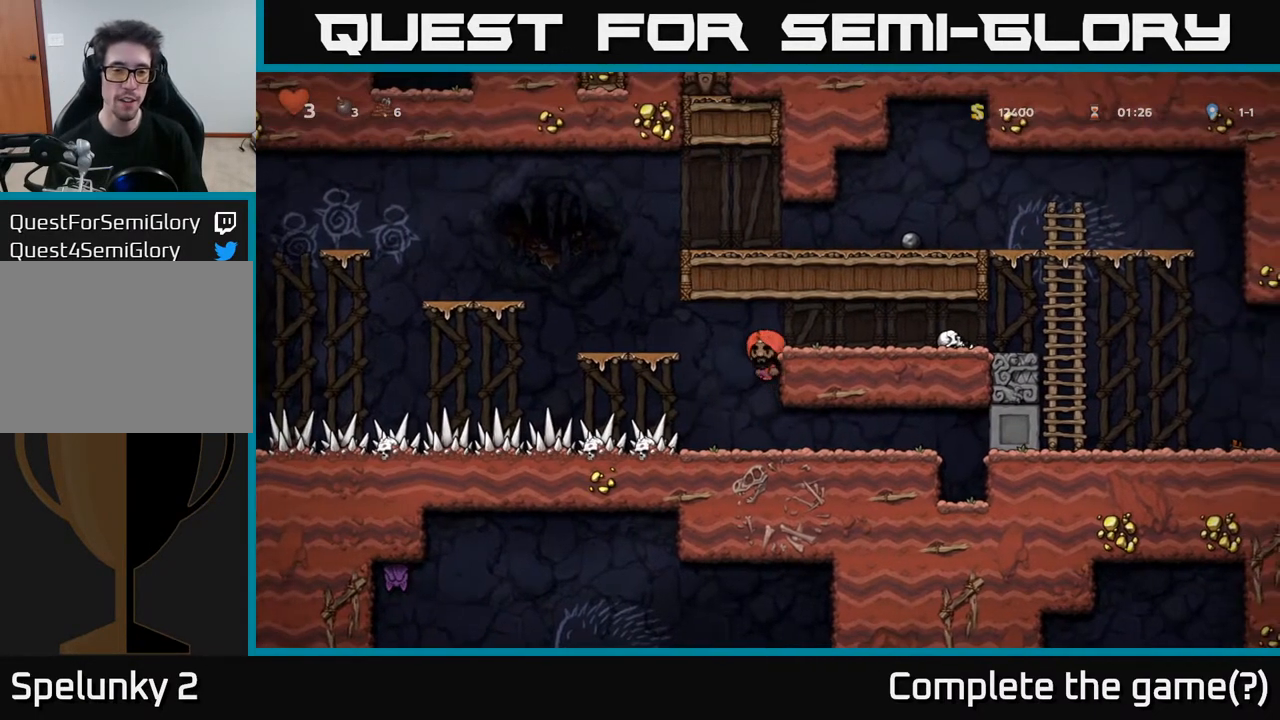
{"buttons": ["A"], "left_stick": "center", "right_stick": "center", "events": [[150, "A", "up"], [233, "DPAD_LEFT", "up"], [467, "A", "down"]]}
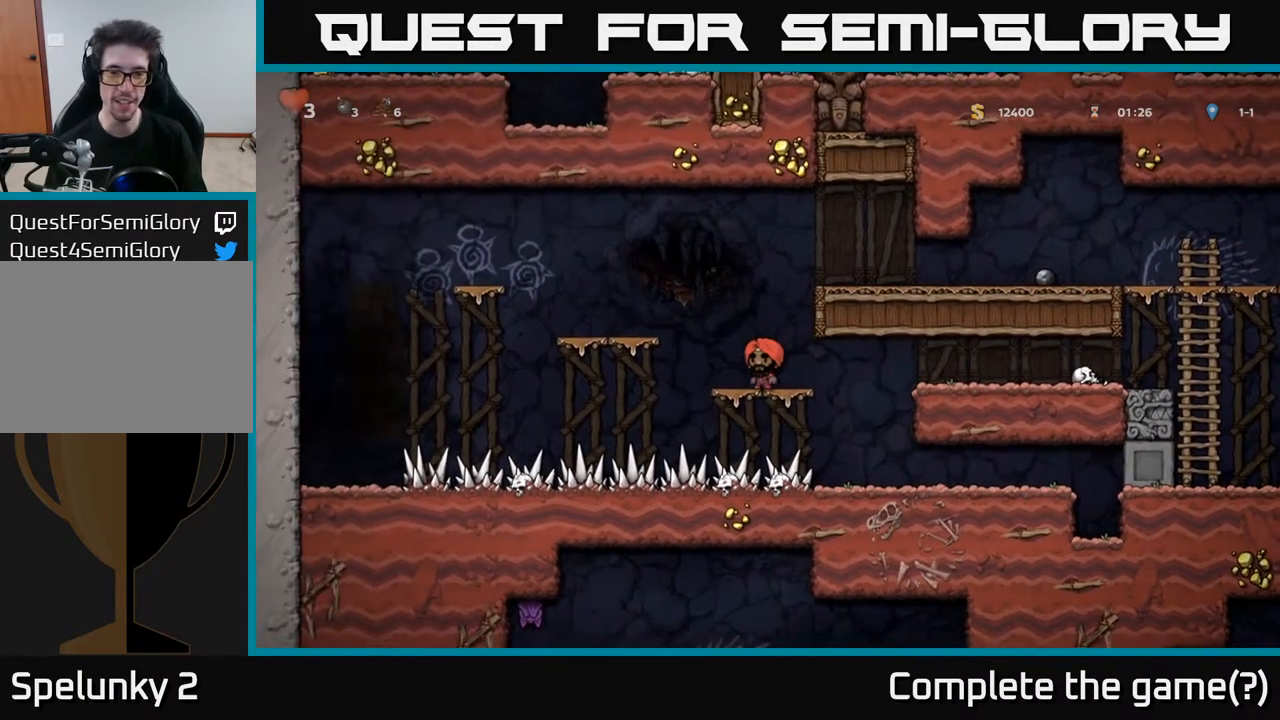
{"buttons": ["A", "DPAD_RIGHT"], "left_stick": "center", "right_stick": "center", "events": [[17, "DPAD_RIGHT", "down"], [133, "A", "up"], [417, "A", "down"]]}
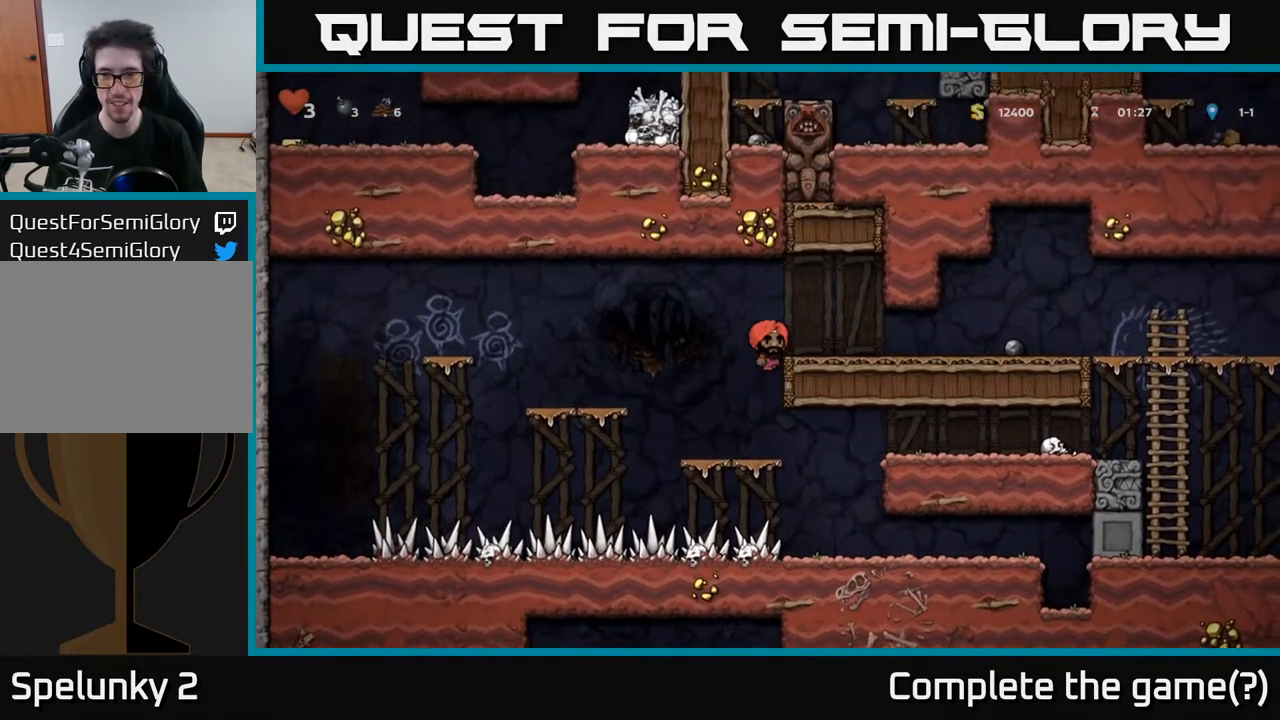
{"buttons": ["DPAD_RIGHT"], "left_stick": "center", "right_stick": "center", "events": [[83, "A", "up"]]}